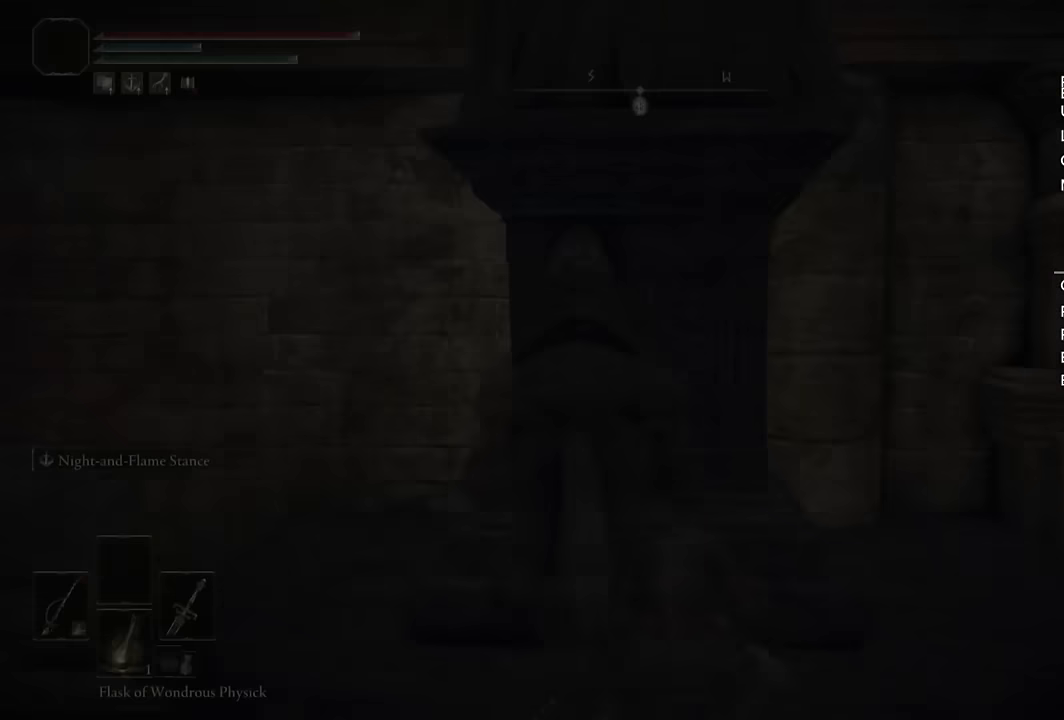
Gameplay with a controller (PlayStation layout); each line is a JSON object with the inputs held at the frame after it. "events" lists button and stick changes between this image and that frame as [ms after this image, input, new state], when the widget could be followed in between. Not read: L1.
{"buttons": [], "left_stick": "left", "right_stick": "down-left", "events": [[17, "right_stick", "down-left"], [167, "right_stick", "center"], [300, "right_stick", "down-left"], [483, "left_stick", "left"]]}
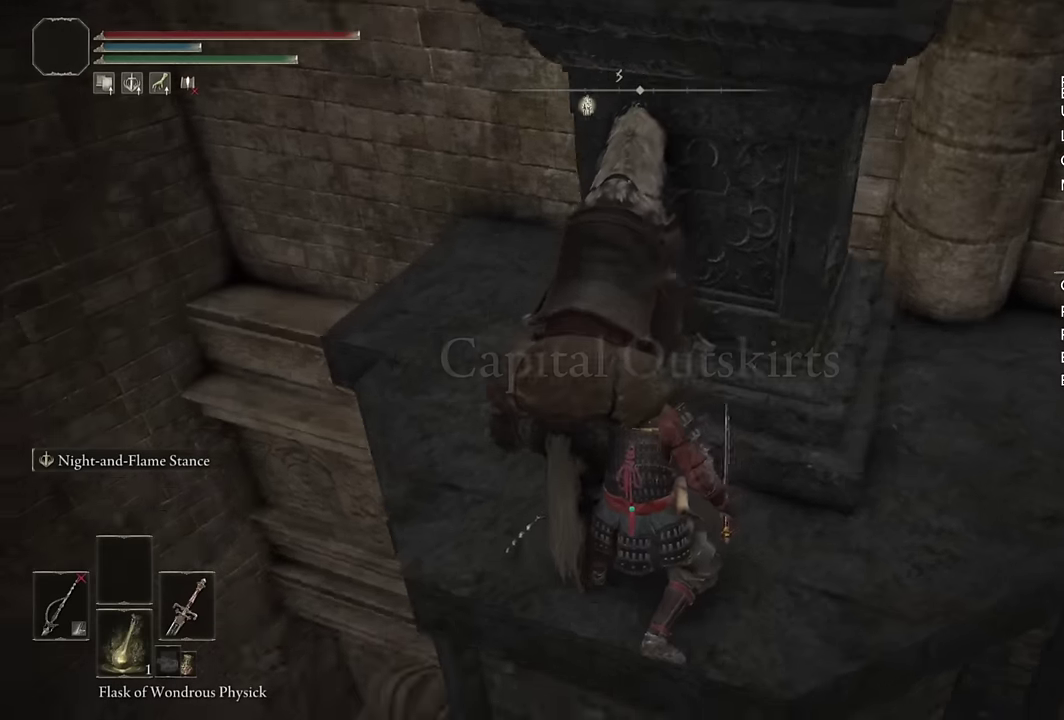
{"buttons": [], "left_stick": "up-left", "right_stick": "center", "events": [[117, "right_stick", "center"], [167, "left_stick", "up-left"], [317, "right_stick", "down-left"], [417, "right_stick", "center"]]}
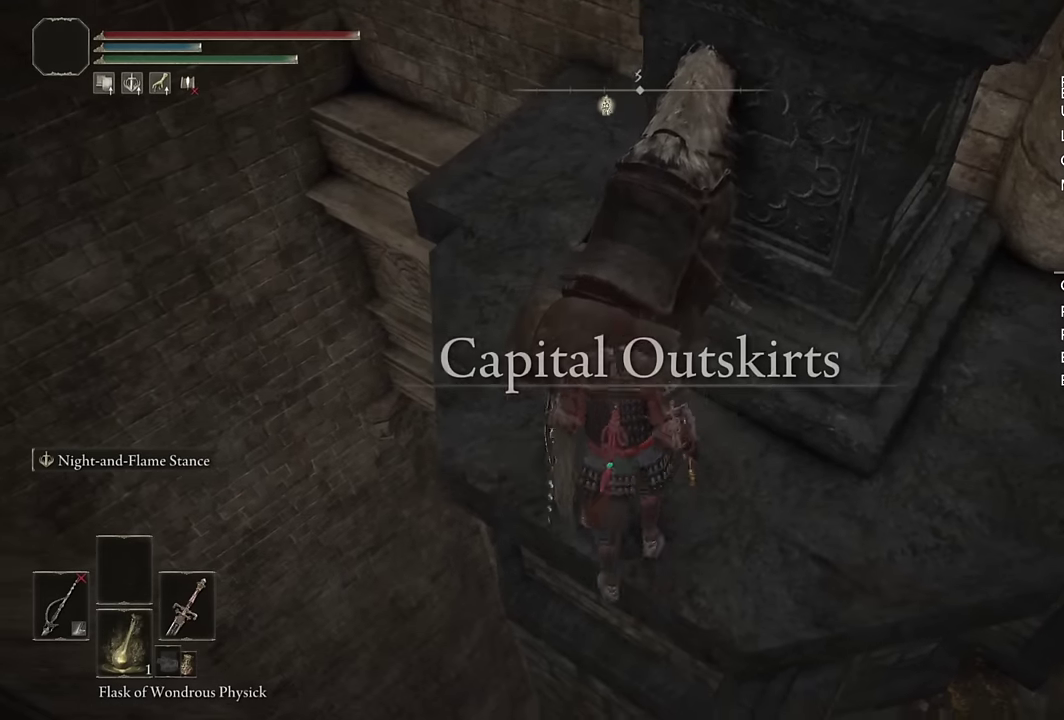
{"buttons": [], "left_stick": "up", "right_stick": "center", "events": [[217, "left_stick", "up"], [233, "right_stick", "down"], [350, "right_stick", "center"]]}
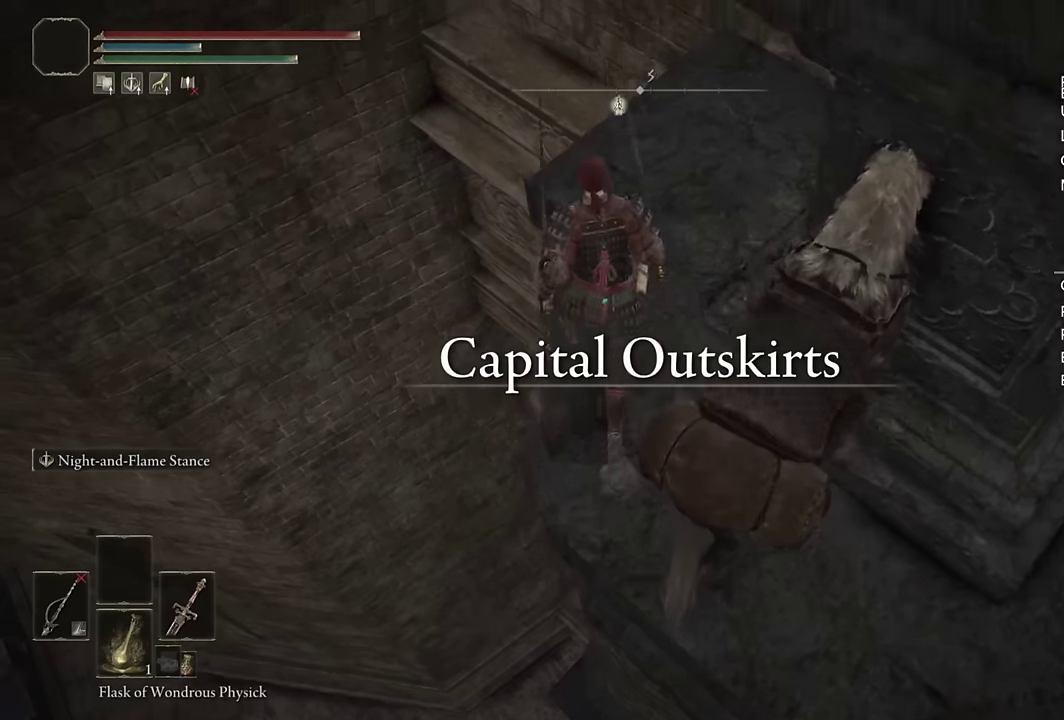
{"buttons": [], "left_stick": "center", "right_stick": "down-left", "events": [[33, "left_stick", "up-right"], [200, "right_stick", "down-left"], [250, "left_stick", "up"], [367, "left_stick", "center"]]}
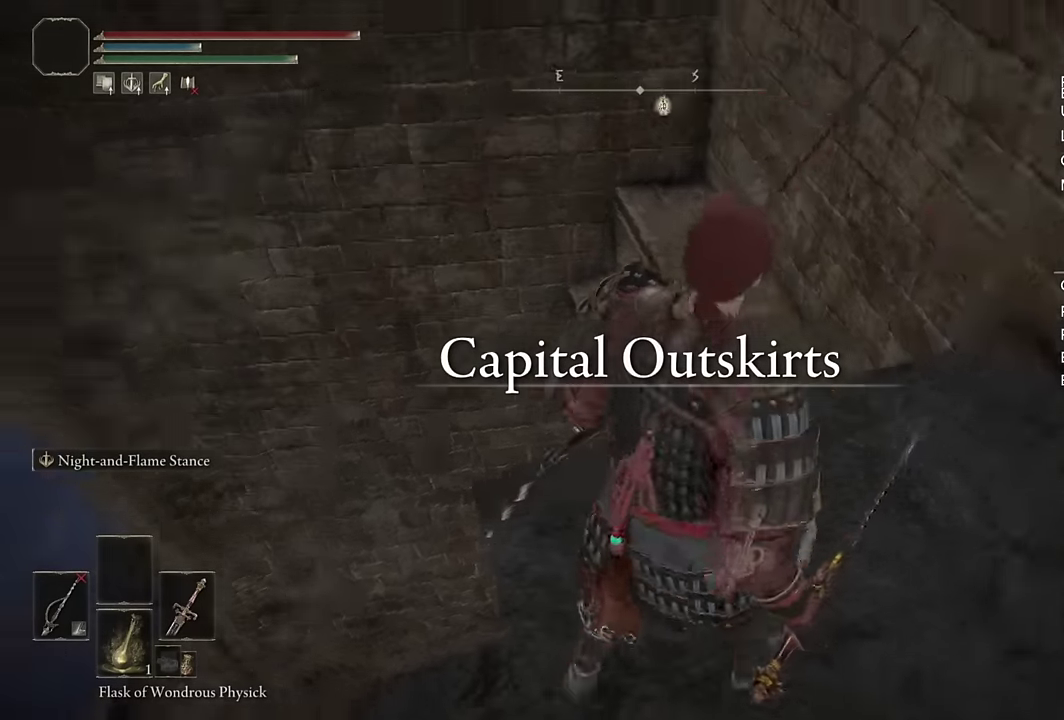
{"buttons": [], "left_stick": "up", "right_stick": "left", "events": [[100, "left_stick", "up"], [100, "right_stick", "center"], [417, "right_stick", "left"]]}
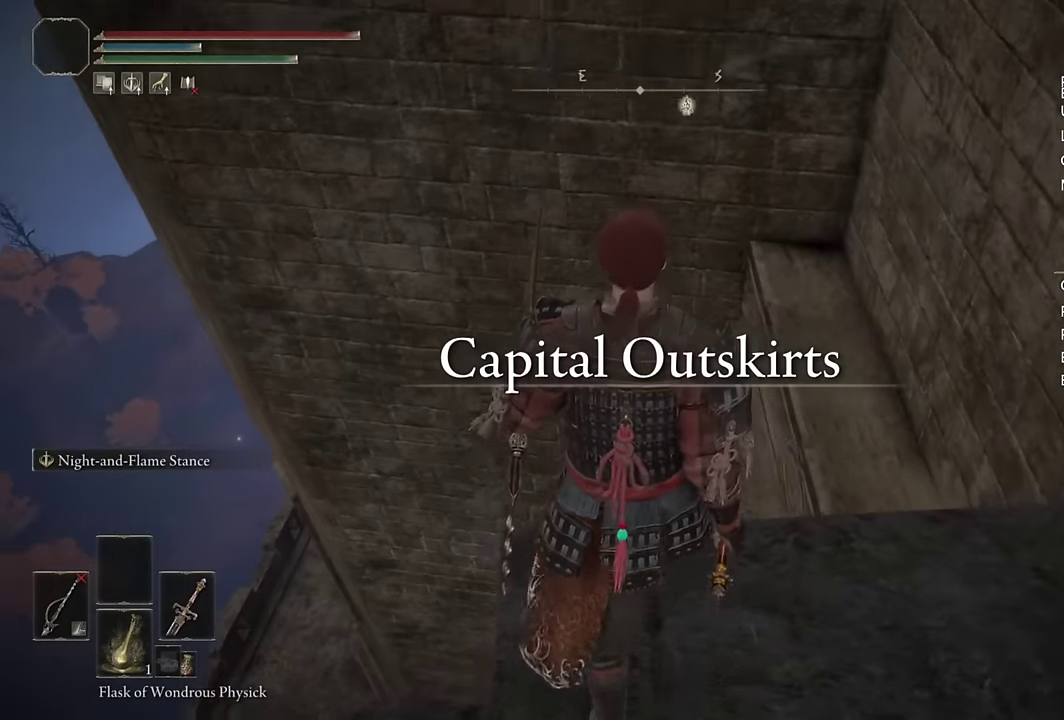
{"buttons": [], "left_stick": "up", "right_stick": "center", "events": [[133, "right_stick", "center"]]}
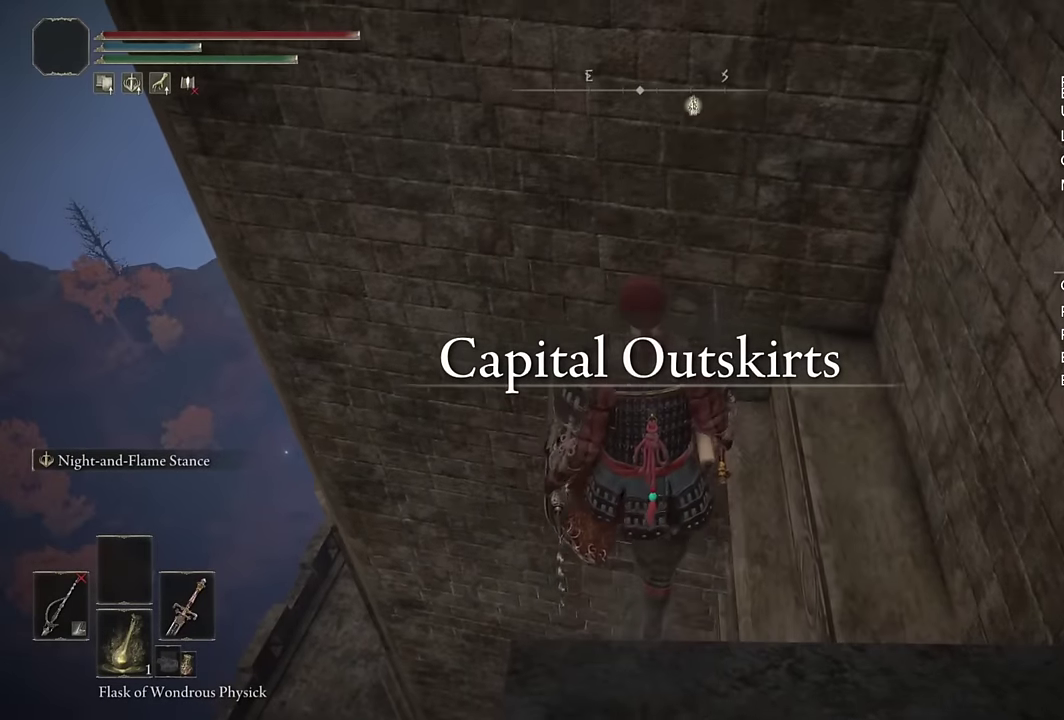
{"buttons": ["DPAD_LEFT"], "left_stick": "center", "right_stick": "center", "events": [[33, "START", "down"], [33, "left_stick", "center"], [133, "START", "up"], [167, "DPAD_UP", "down"], [233, "DPAD_UP", "up"], [250, "CROSS", "down"], [317, "CROSS", "up"], [417, "CROSS", "down"], [483, "CROSS", "up"], [500, "DPAD_LEFT", "down"]]}
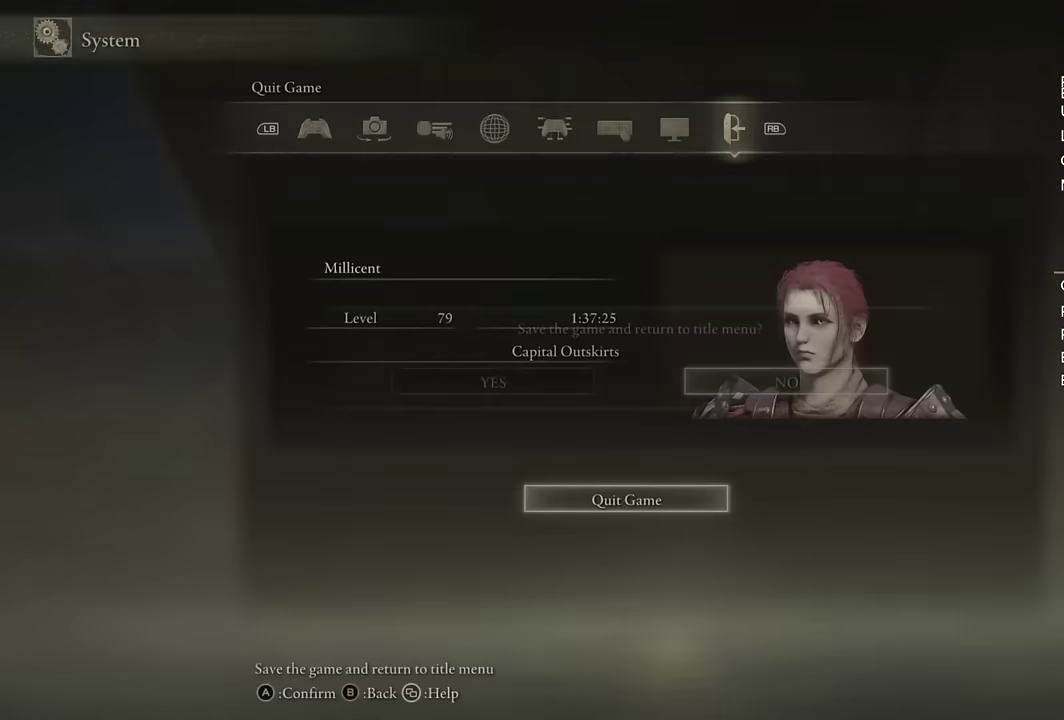
{"buttons": [], "left_stick": "center", "right_stick": "center", "events": [[67, "CROSS", "down"], [83, "DPAD_LEFT", "up"], [133, "CROSS", "up"]]}
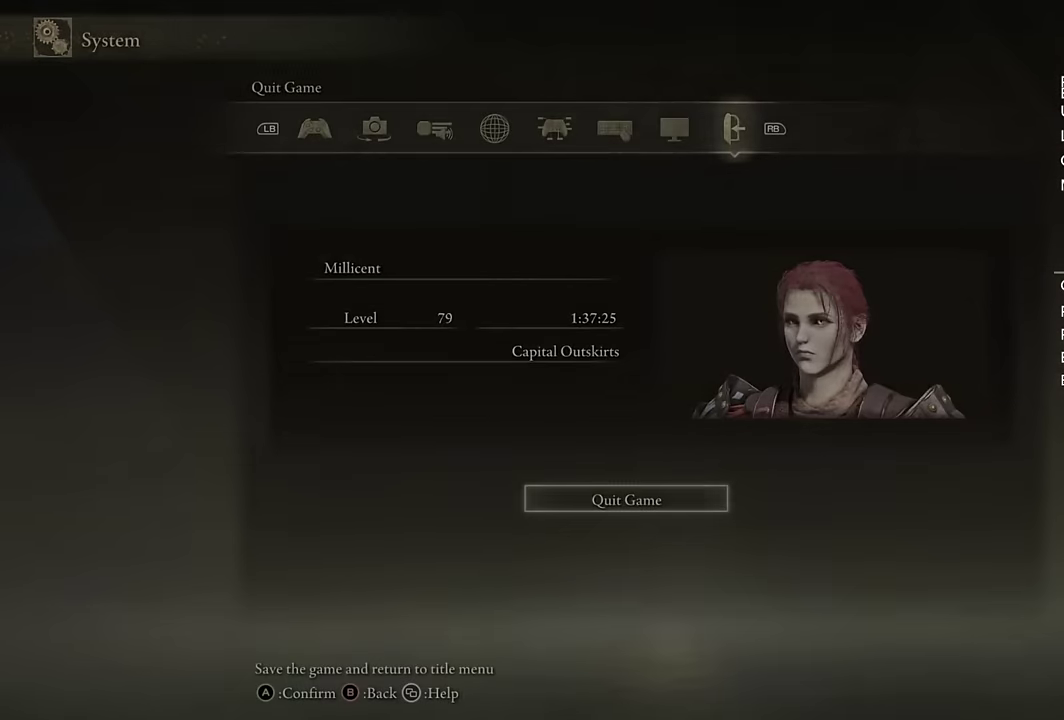
{"buttons": [], "left_stick": "center", "right_stick": "center", "events": []}
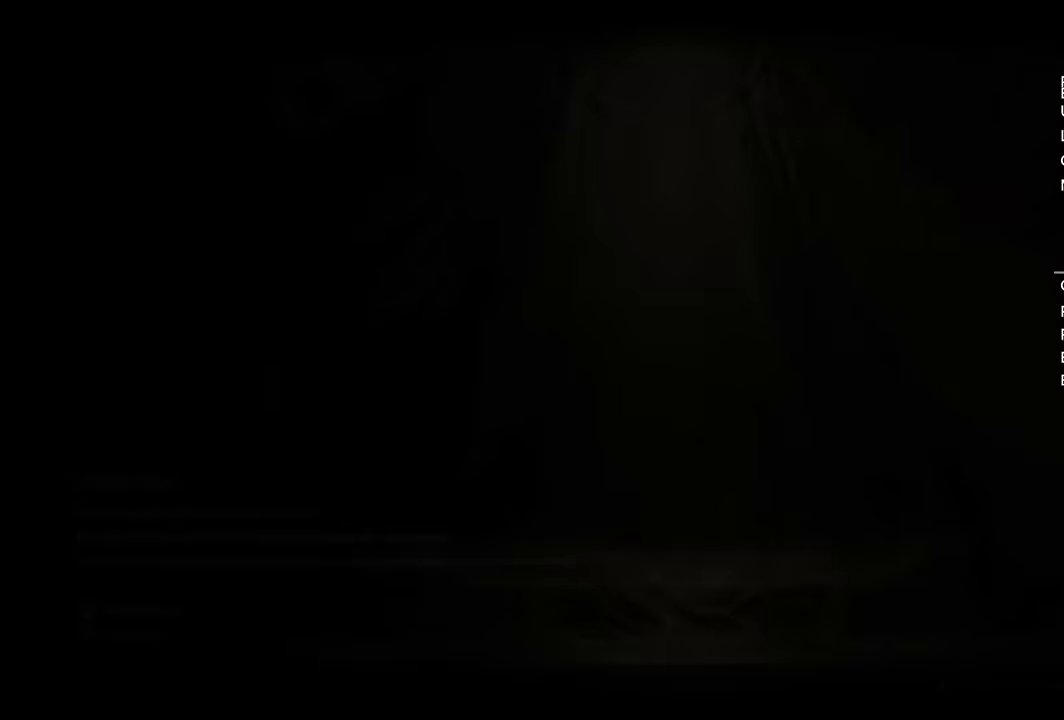
{"buttons": [], "left_stick": "center", "right_stick": "center", "events": [[50, "CROSS", "down"], [150, "CROSS", "up"], [250, "CROSS", "down"], [333, "CROSS", "up"], [417, "CROSS", "down"], [483, "CROSS", "up"]]}
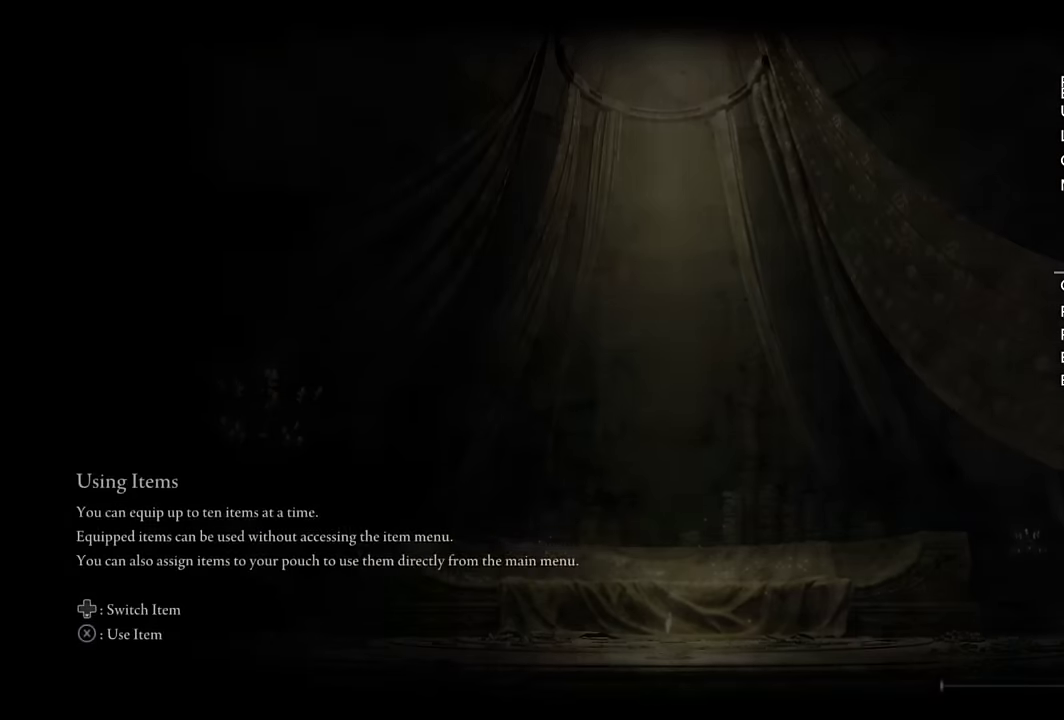
{"buttons": ["CROSS"], "left_stick": "center", "right_stick": "center", "events": [[100, "CROSS", "down"], [166, "CROSS", "up"], [250, "CROSS", "down"], [333, "CROSS", "up"], [433, "CROSS", "down"]]}
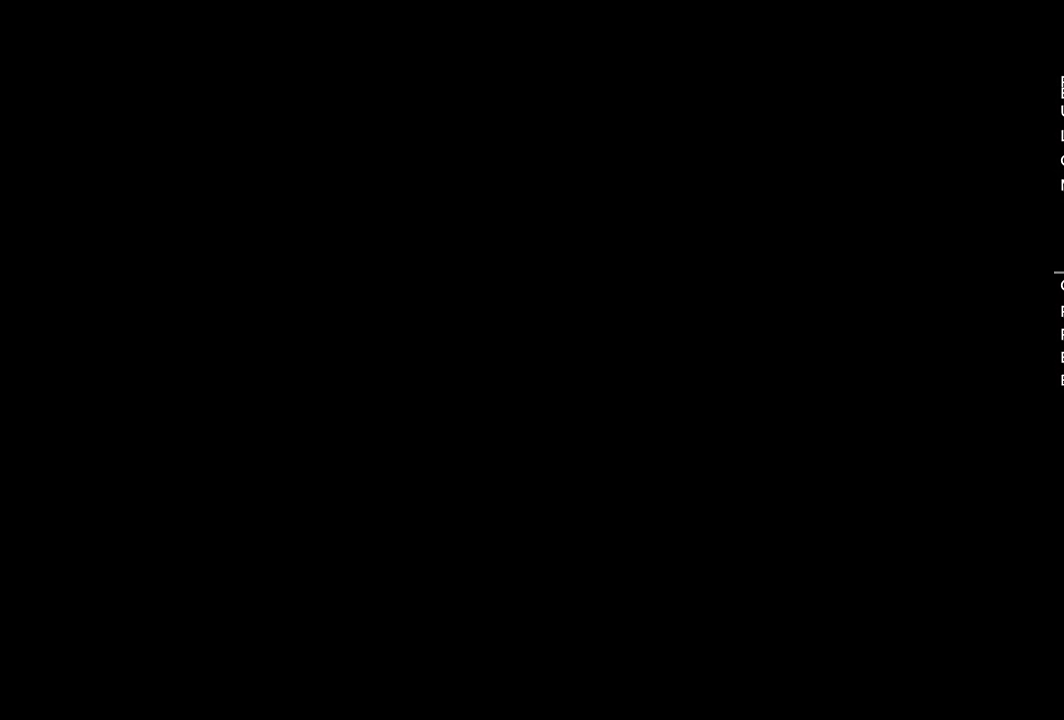
{"buttons": [], "left_stick": "center", "right_stick": "center", "events": [[16, "CROSS", "up"], [100, "CROSS", "down"], [183, "CROSS", "up"], [250, "CROSS", "down"], [333, "CROSS", "up"], [416, "CROSS", "down"], [483, "CROSS", "up"]]}